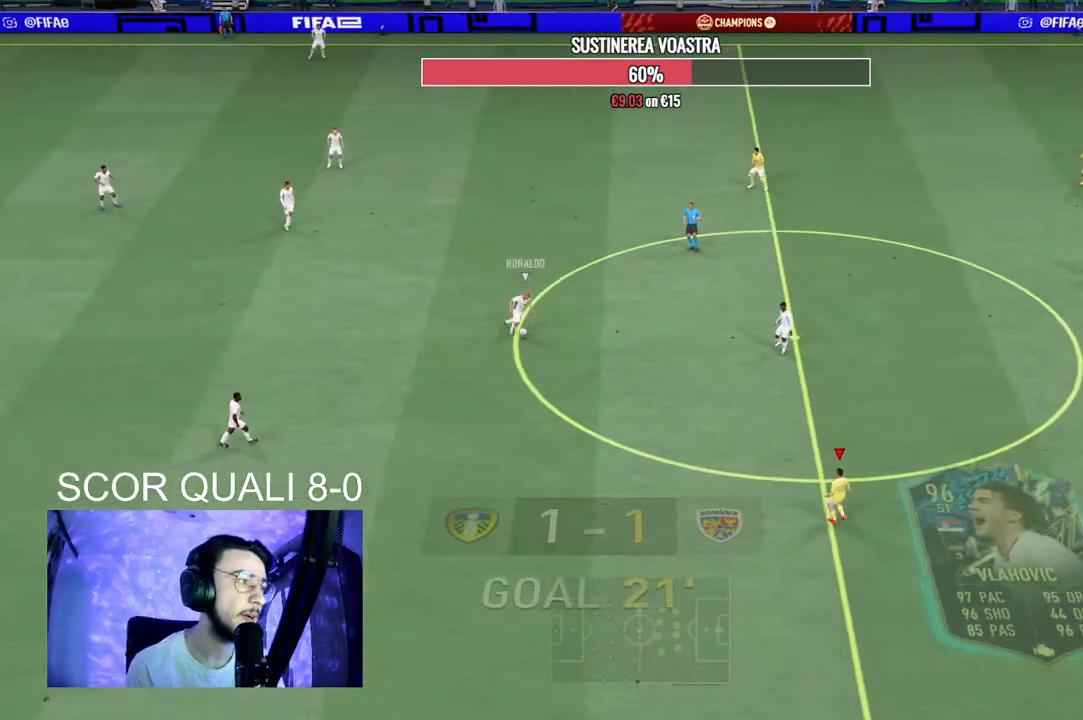
Gameplay with a controller (Xbox layout); each line is a JSON object with the inputs held at the frame after it. "events" lists button and stick changes between this image and that frame as [ms after this image, input, new state], when the widget could be followed in between. Not read: L3 R3.
{"buttons": ["R2"], "left_stick": "left", "right_stick": "center"}
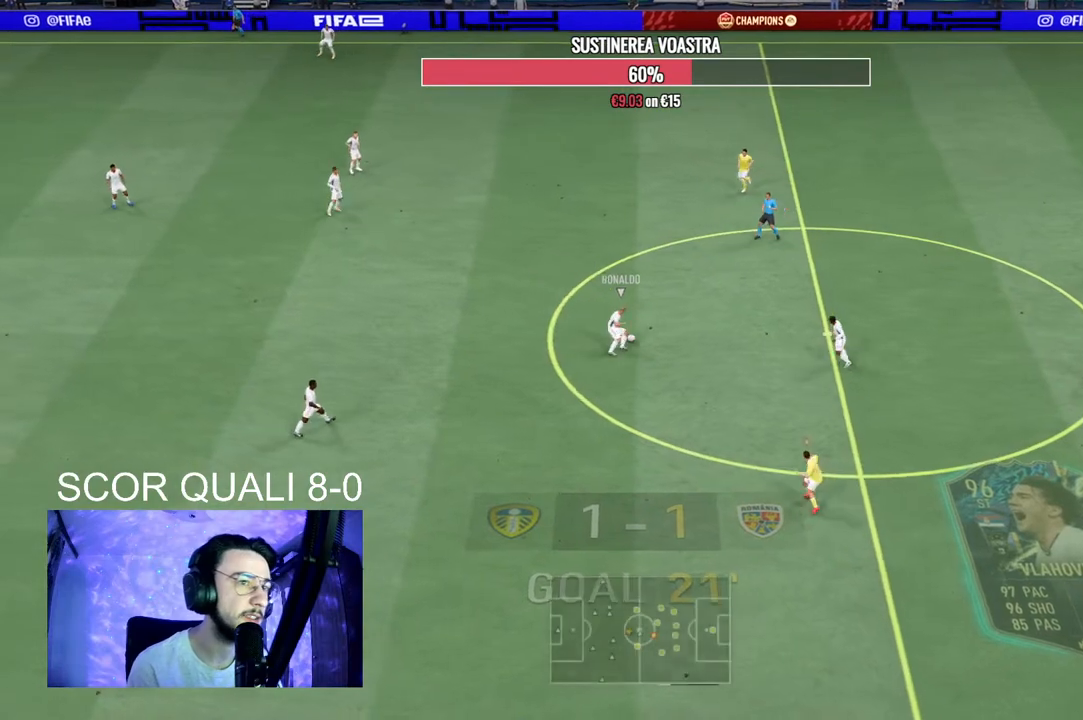
{"buttons": ["R2"], "left_stick": "left", "right_stick": "center", "events": [[33, "L2", "down"], [367, "L2", "up"]]}
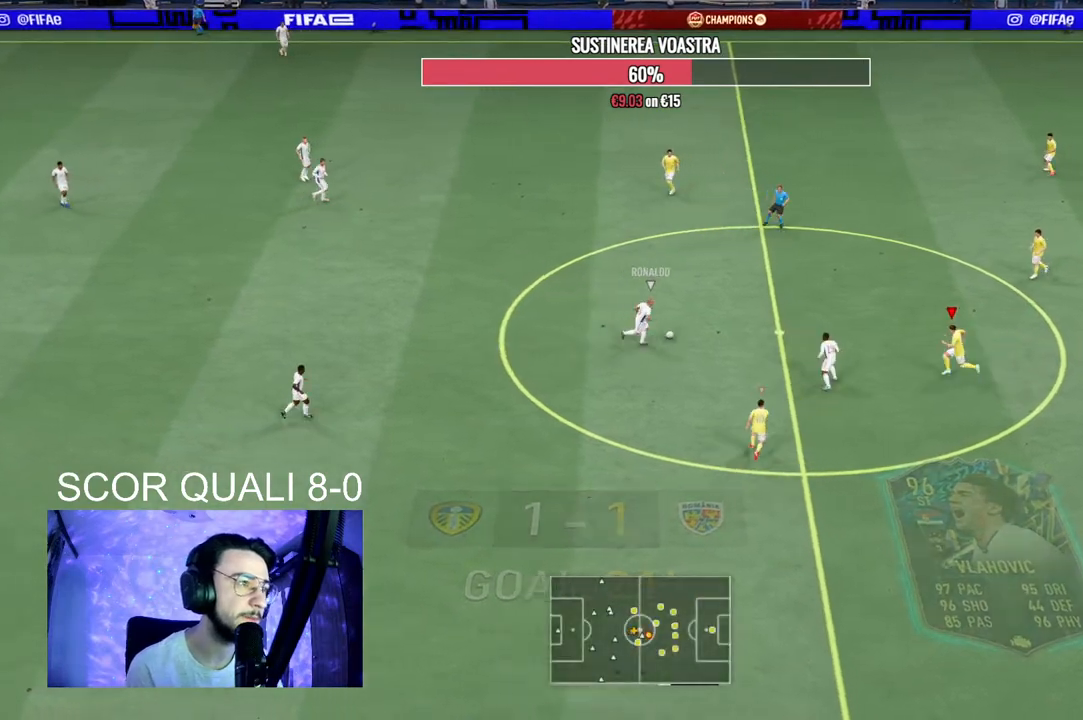
{"buttons": ["L2", "R2"], "left_stick": "up", "right_stick": "center", "events": [[67, "left_stick", "up-left"], [300, "L2", "down"], [333, "R2", "up"], [400, "R2", "down"], [500, "left_stick", "up"]]}
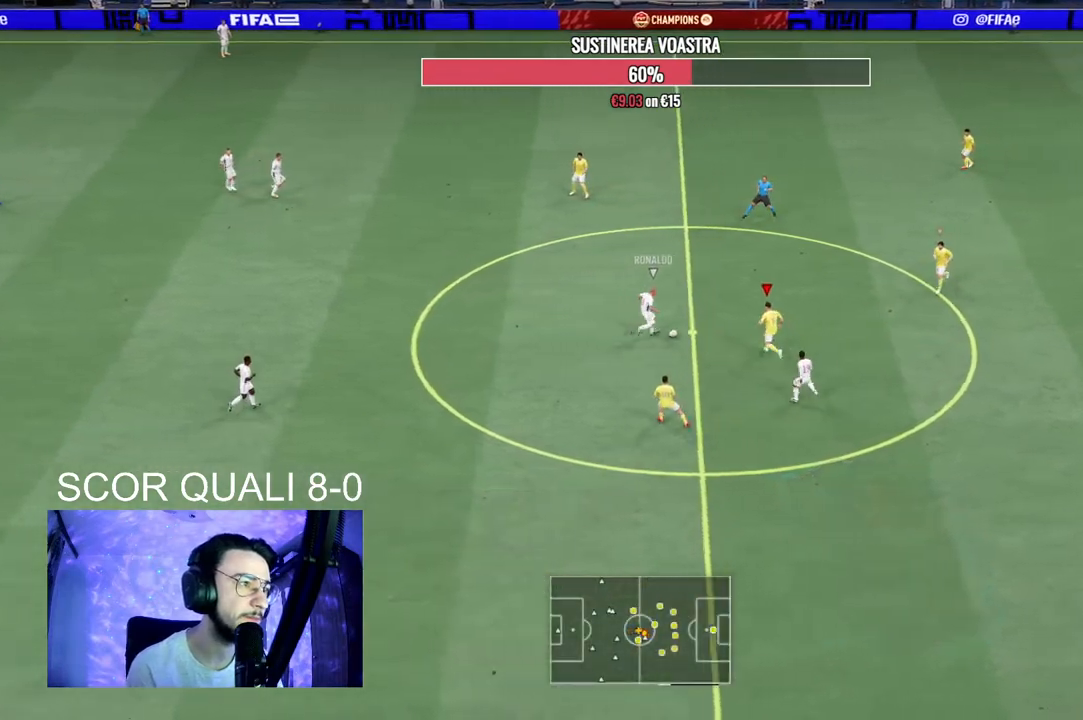
{"buttons": ["L2", "R2"], "left_stick": "up-left", "right_stick": "center", "events": [[467, "left_stick", "up-left"]]}
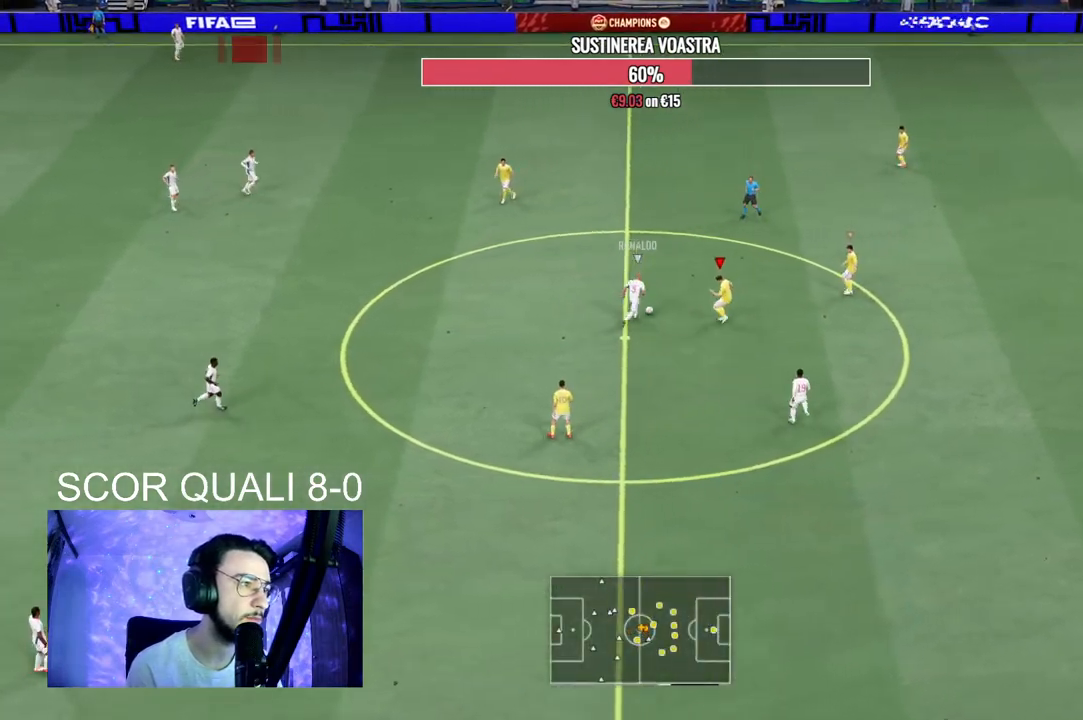
{"buttons": ["L2", "R2"], "left_stick": "up-right", "right_stick": "center", "events": [[33, "R2", "up"], [167, "R2", "down"], [200, "left_stick", "down-left"], [367, "left_stick", "up-left"], [433, "left_stick", "up-right"]]}
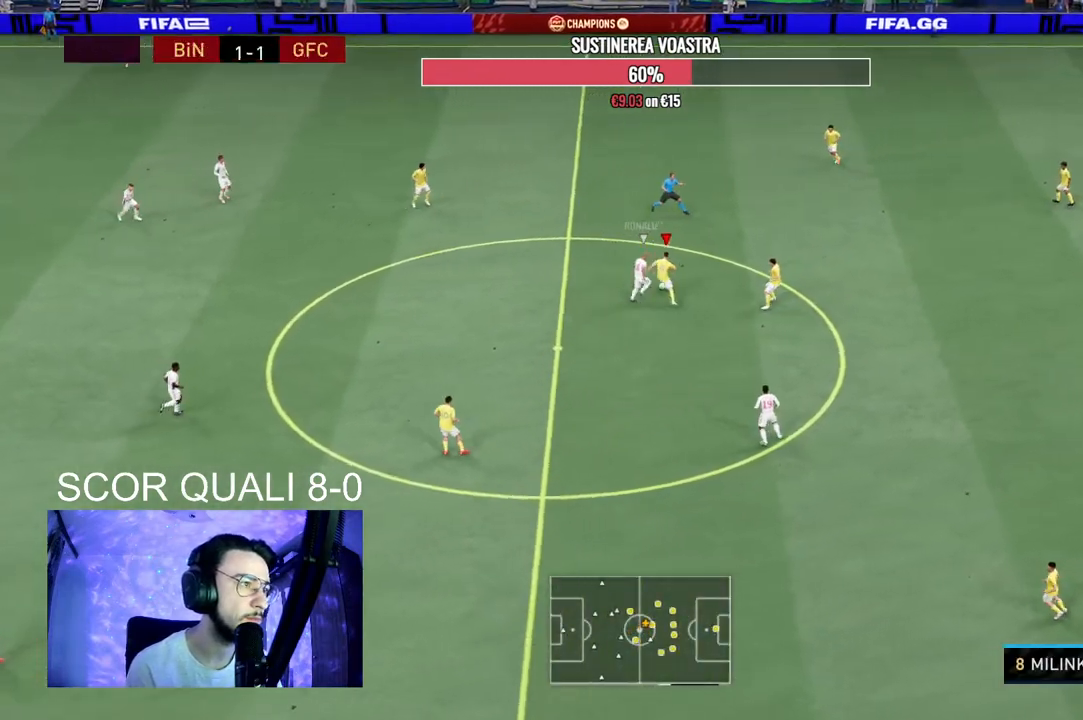
{"buttons": ["L2"], "left_stick": "up-left", "right_stick": "center", "events": [[133, "A", "down"], [133, "left_stick", "up-left"], [267, "A", "up"], [367, "R2", "up"]]}
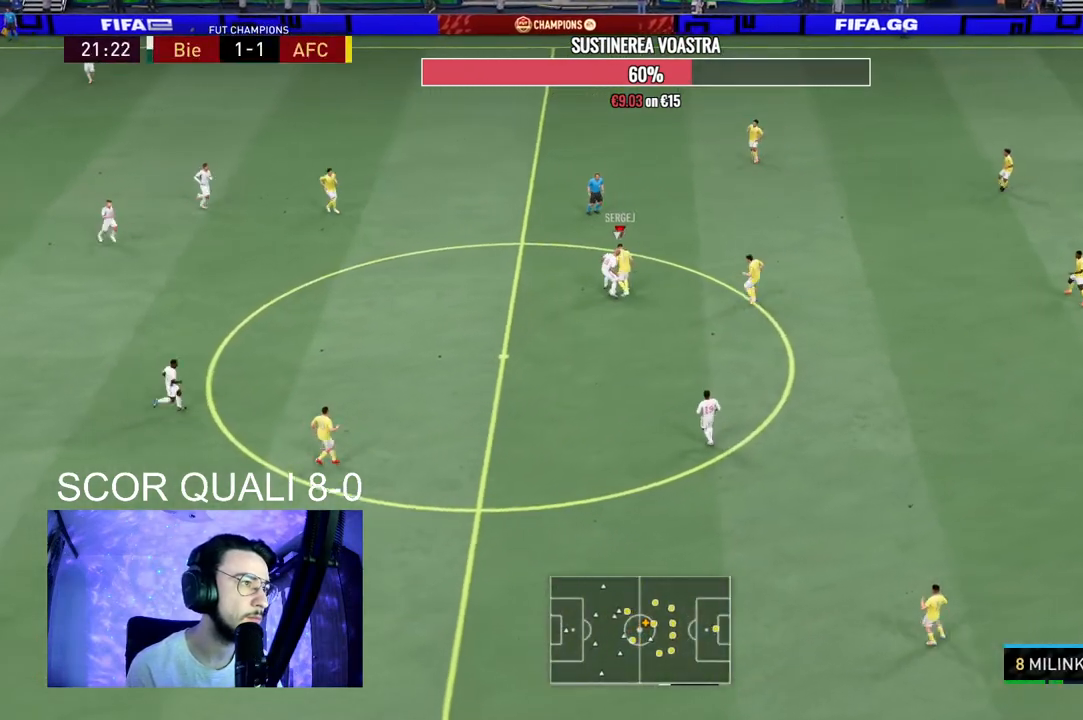
{"buttons": ["L2"], "left_stick": "up-left", "right_stick": "center", "events": []}
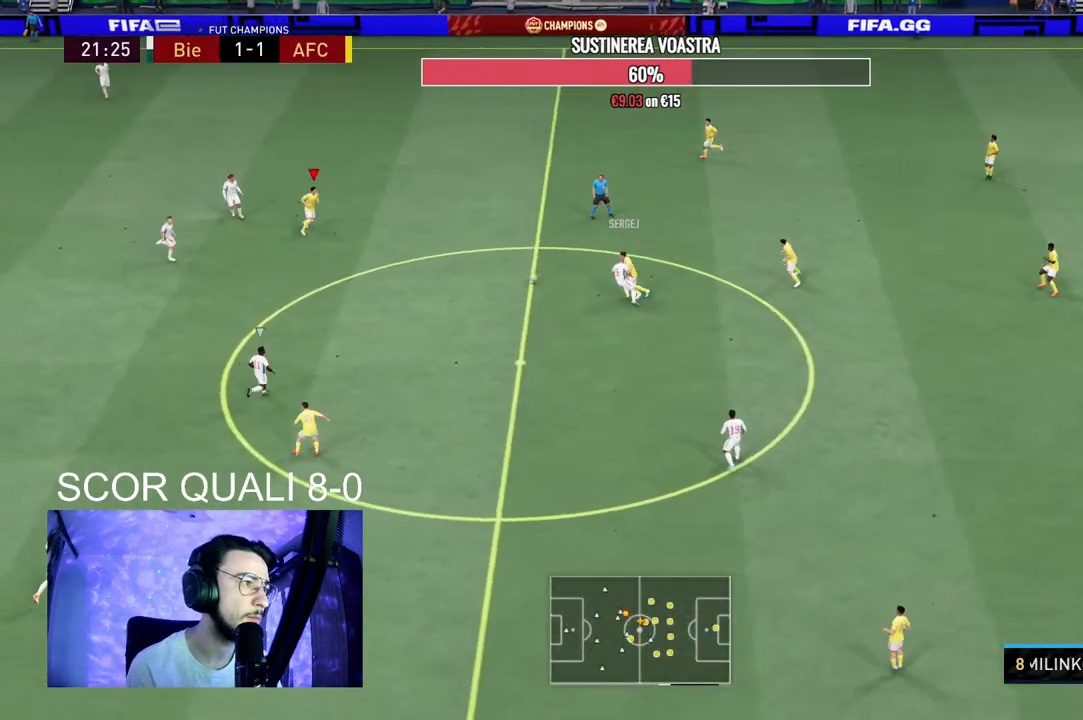
{"buttons": ["R2"], "left_stick": "down-right", "right_stick": "center", "events": [[33, "L2", "up"], [67, "R2", "down"], [100, "left_stick", "down"], [267, "left_stick", "down-right"]]}
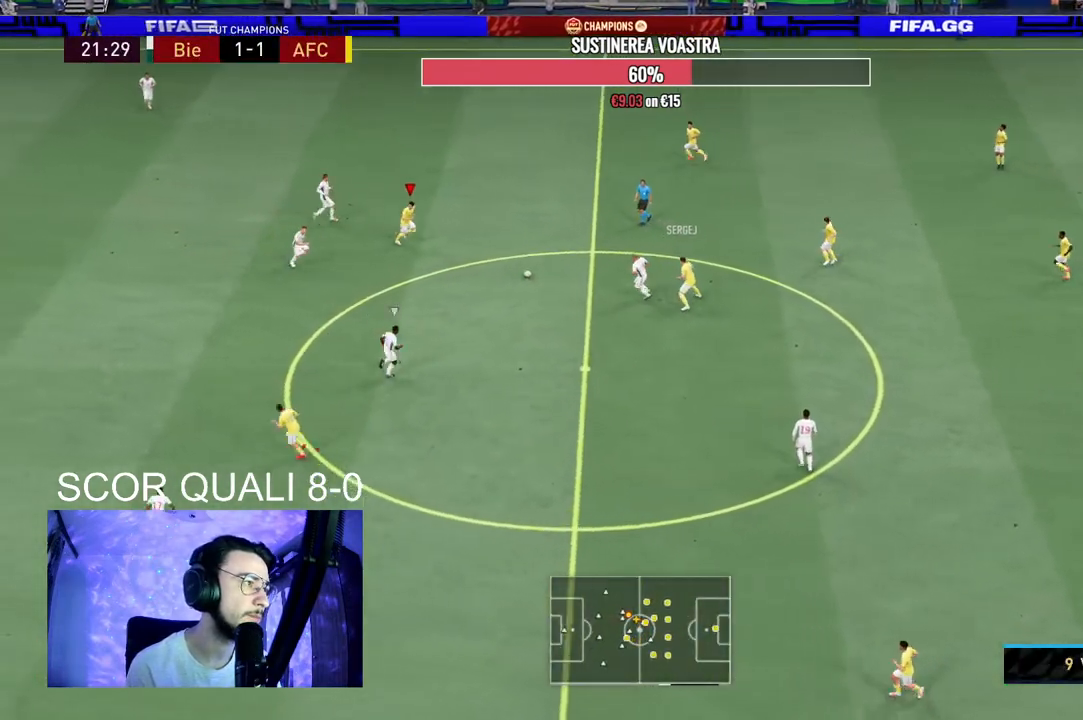
{"buttons": ["L2"], "left_stick": "up", "right_stick": "center", "events": [[67, "left_stick", "center"], [100, "R2", "up"], [133, "left_stick", "up-right"], [167, "A", "down"], [167, "L2", "down"], [267, "left_stick", "up"], [333, "A", "up"]]}
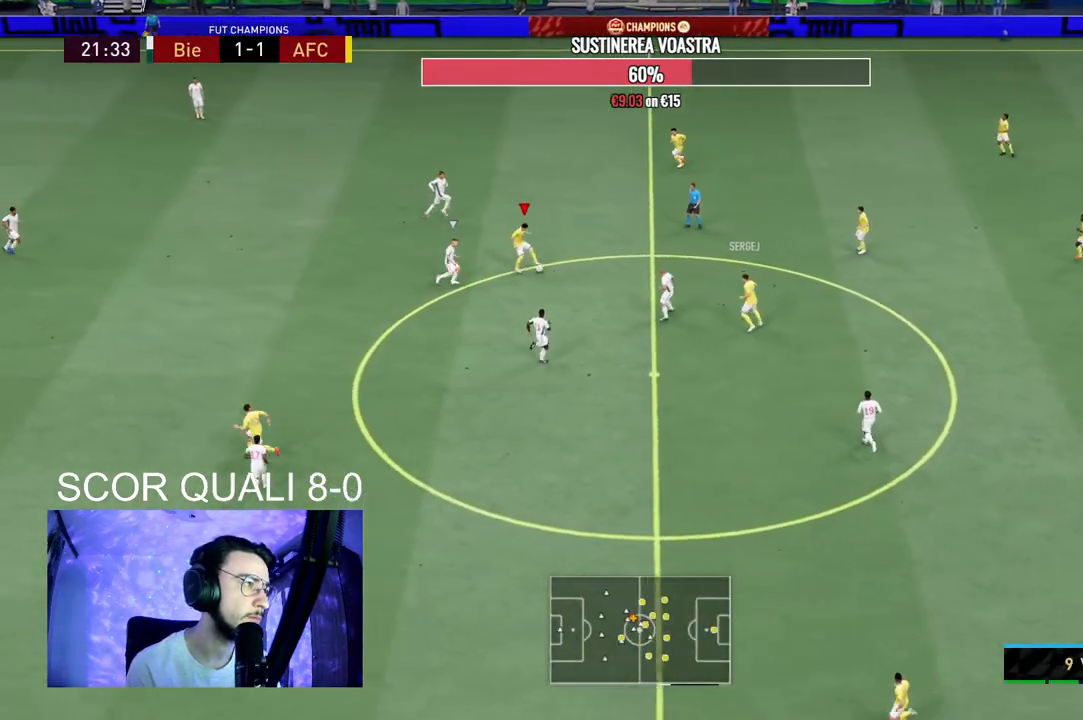
{"buttons": ["R2"], "left_stick": "up", "right_stick": "center", "events": [[100, "left_stick", "center"], [167, "L2", "up"], [333, "R2", "down"], [433, "left_stick", "up"]]}
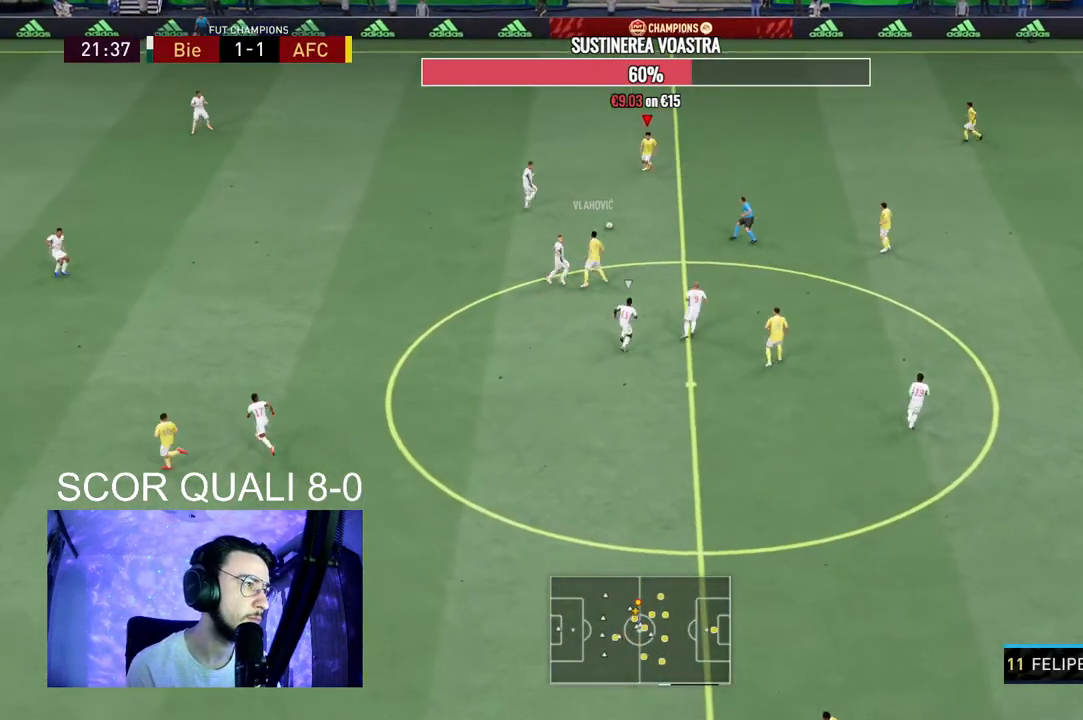
{"buttons": [], "left_stick": "down-right", "right_stick": "center", "events": [[33, "R2", "up"], [133, "left_stick", "up-right"], [333, "A", "down"], [400, "left_stick", "down-right"], [433, "A", "up"]]}
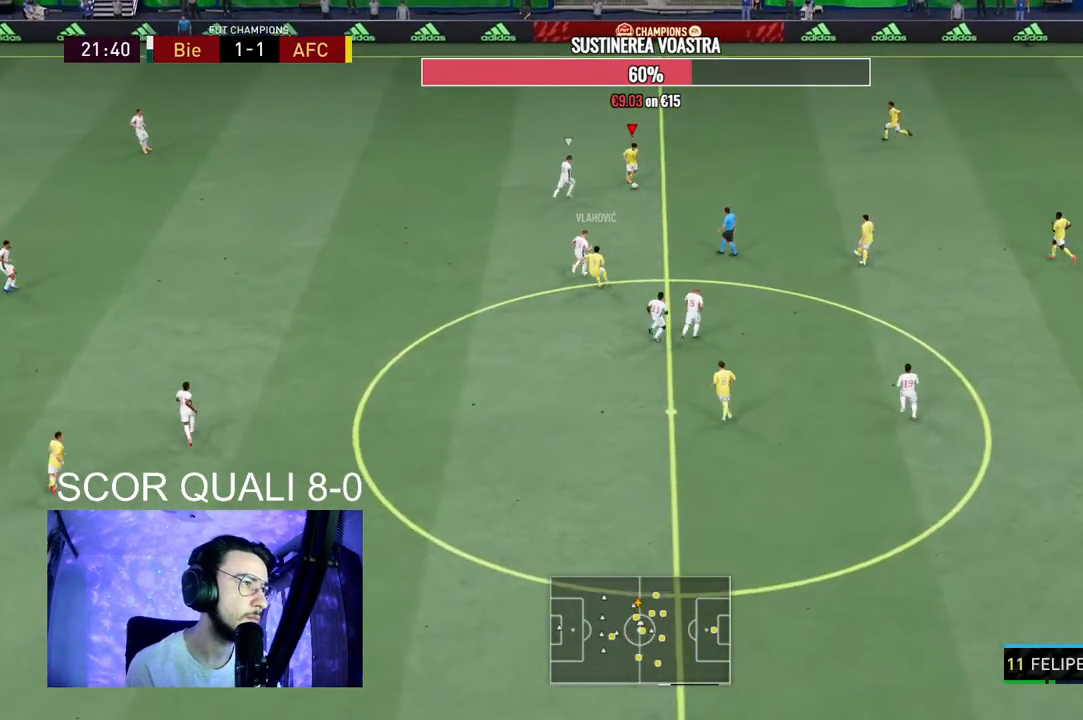
{"buttons": ["R2"], "left_stick": "up-left", "right_stick": "center", "events": [[167, "left_stick", "center"], [267, "R2", "down"], [333, "left_stick", "left"], [500, "left_stick", "up-left"]]}
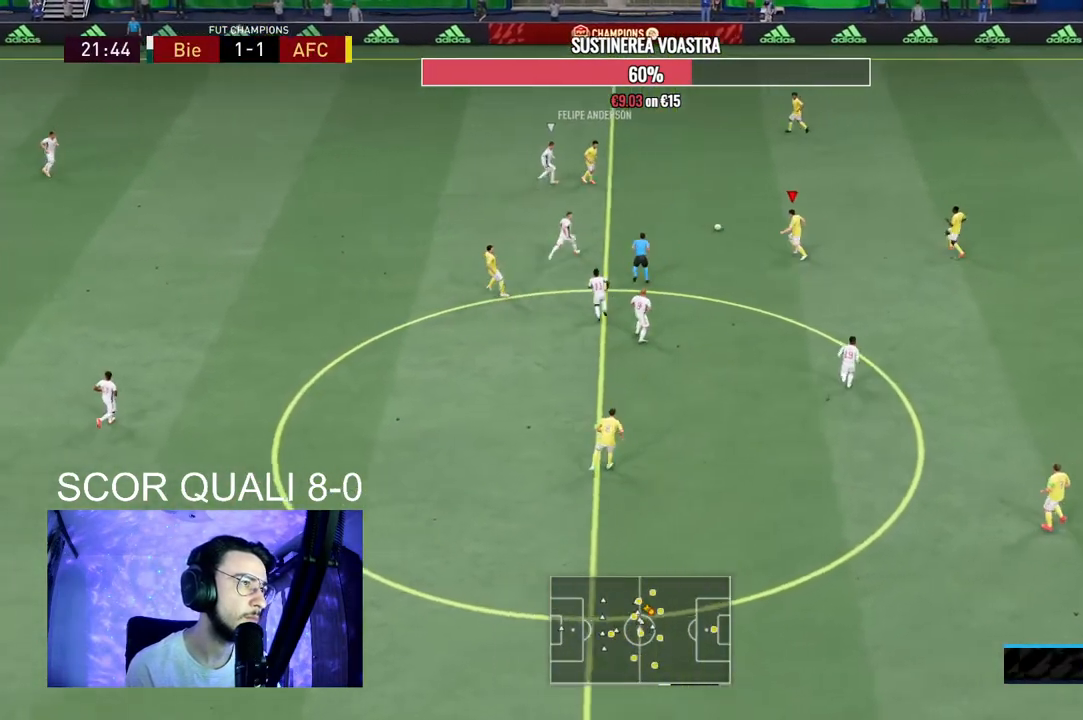
{"buttons": [], "left_stick": "down", "right_stick": "center", "events": [[33, "R2", "up"], [333, "left_stick", "center"], [433, "left_stick", "down"]]}
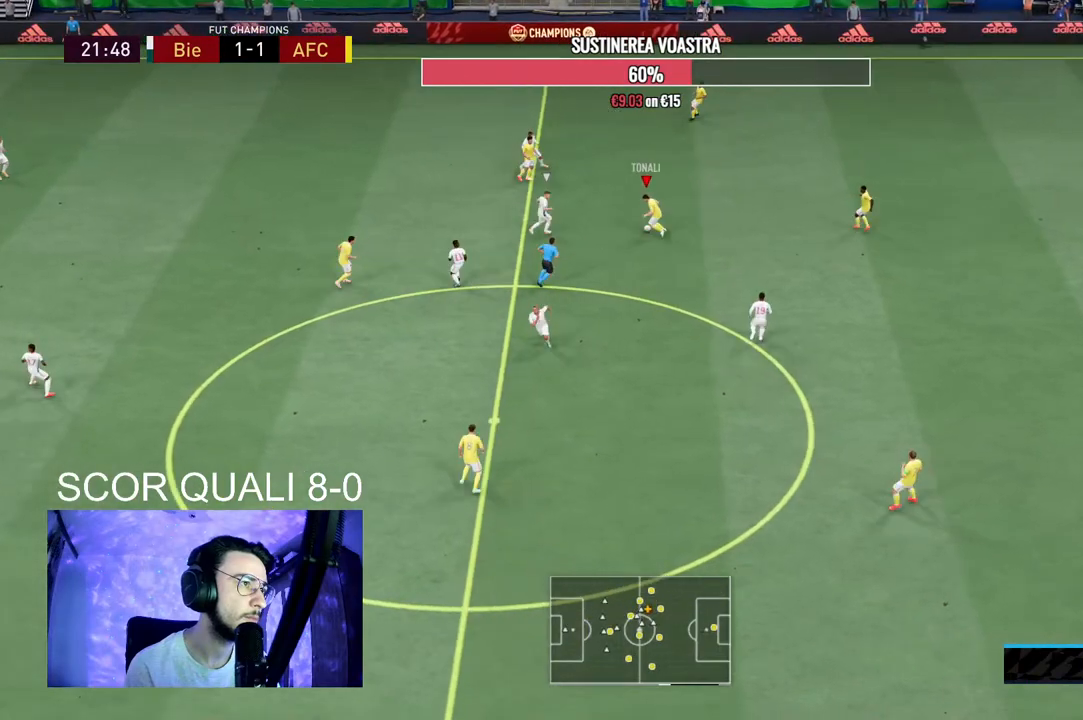
{"buttons": [], "left_stick": "down", "right_stick": "center", "events": []}
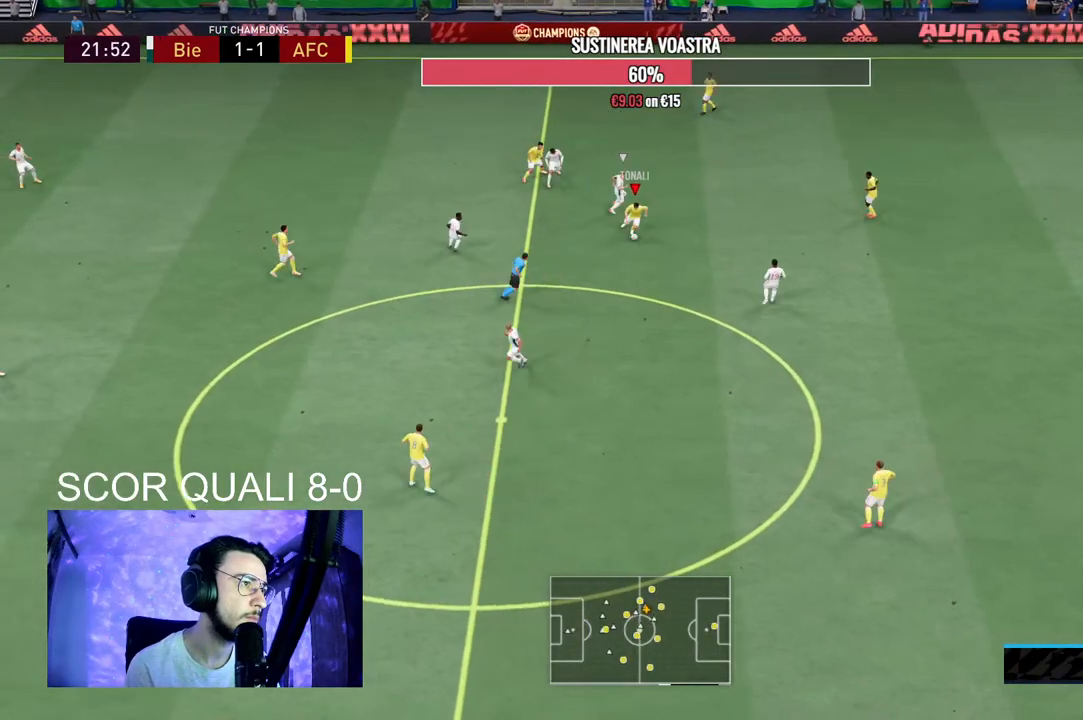
{"buttons": ["A"], "left_stick": "down-left", "right_stick": "center", "events": [[133, "left_stick", "down-left"], [433, "A", "down"]]}
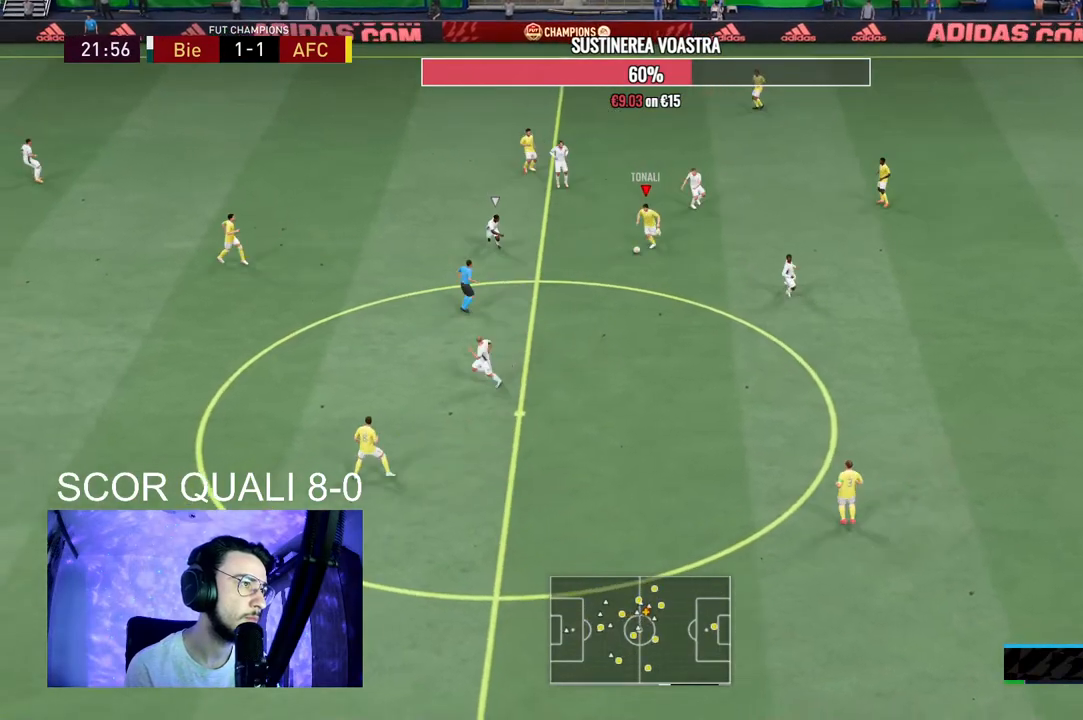
{"buttons": [], "left_stick": "left", "right_stick": "center", "events": [[133, "A", "up"], [200, "left_stick", "left"]]}
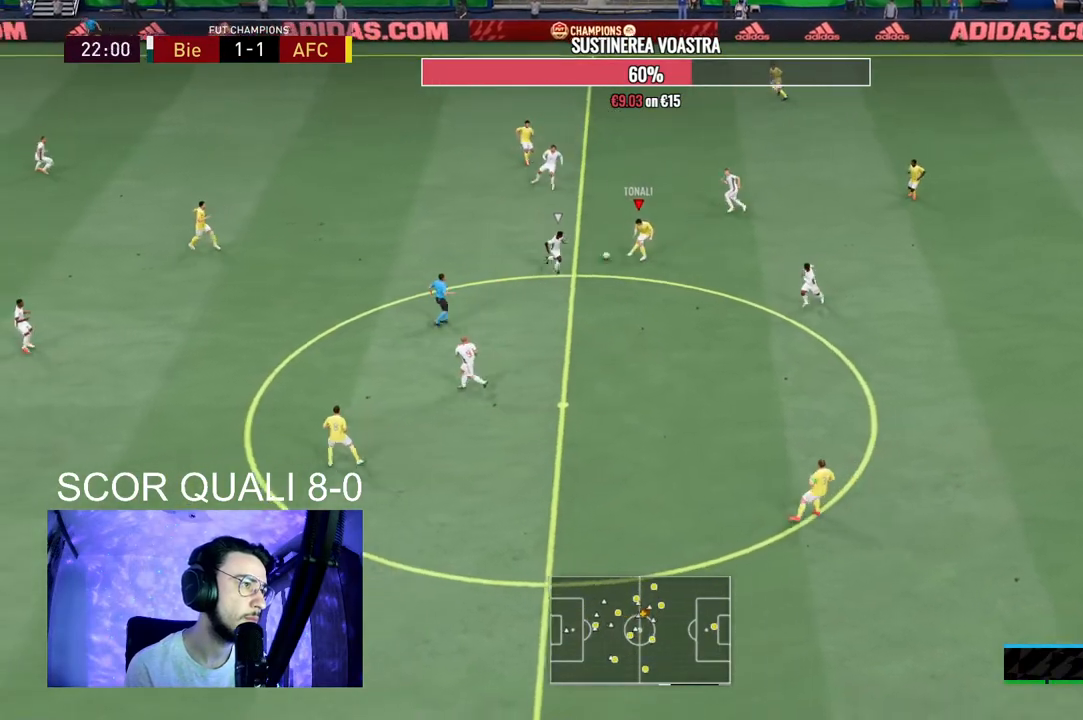
{"buttons": ["R2"], "left_stick": "center", "right_stick": "center", "events": [[33, "left_stick", "up-left"], [400, "left_stick", "center"], [433, "R2", "down"]]}
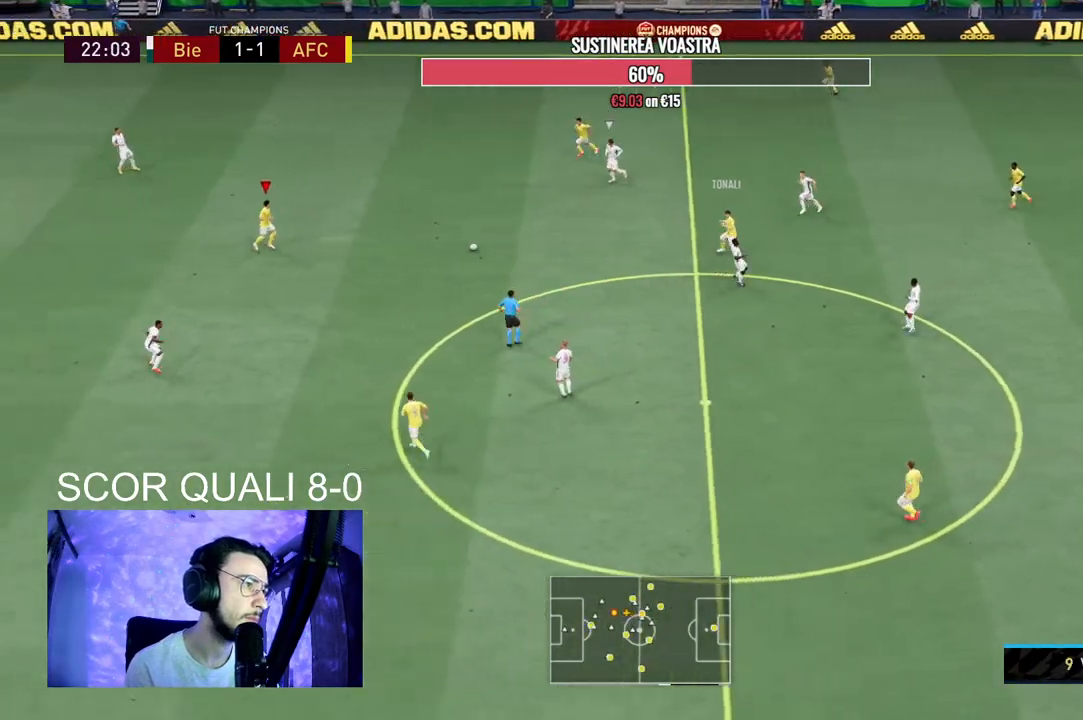
{"buttons": [], "left_stick": "center", "right_stick": "center", "events": [[33, "left_stick", "down"], [267, "R2", "up"], [400, "left_stick", "center"]]}
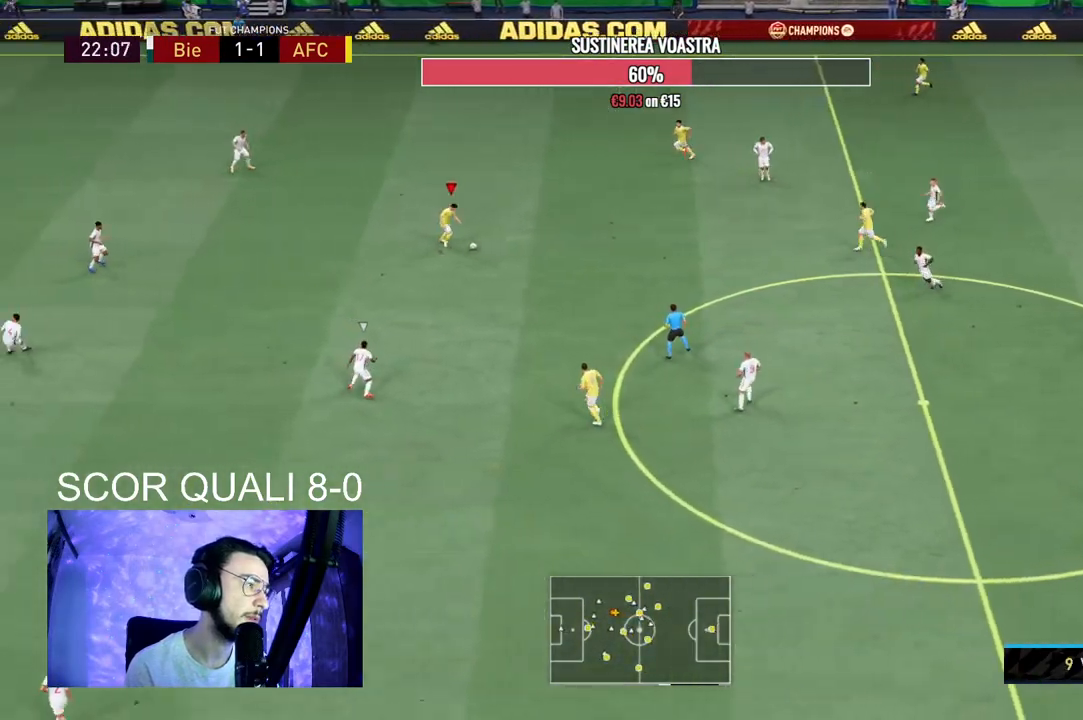
{"buttons": [], "left_stick": "left", "right_stick": "center", "events": [[100, "left_stick", "left"]]}
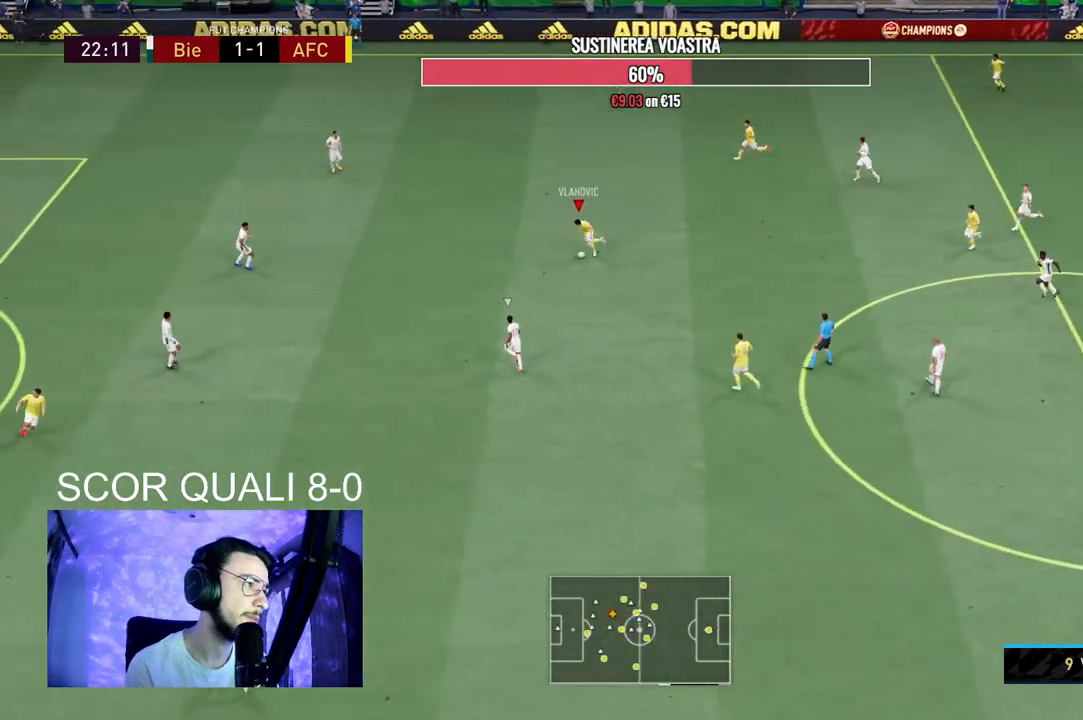
{"buttons": [], "left_stick": "left", "right_stick": "center", "events": []}
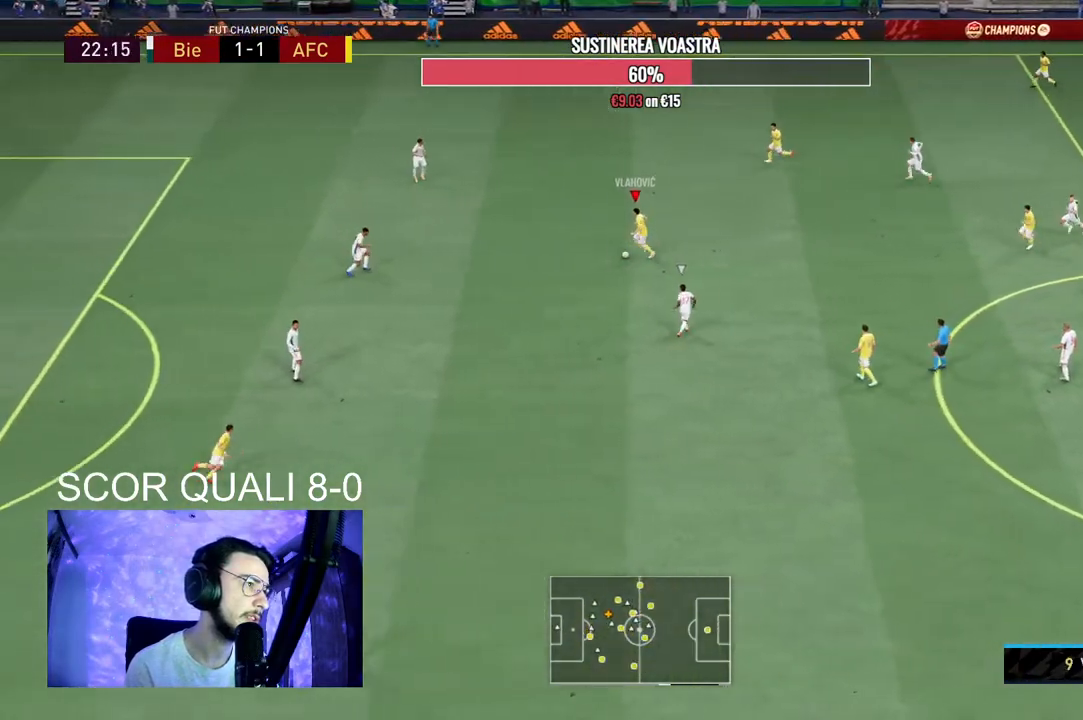
{"buttons": ["L1"], "left_stick": "down", "right_stick": "center", "events": [[367, "A", "down"], [400, "left_stick", "down"], [467, "L1", "down"], [500, "A", "up"]]}
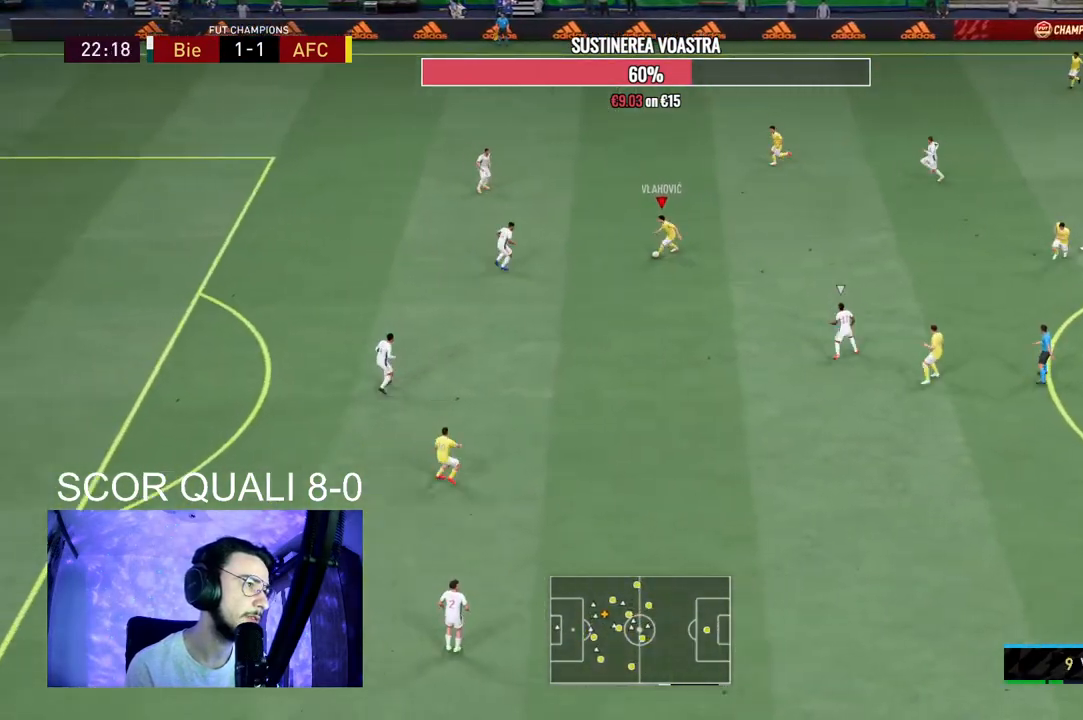
{"buttons": [], "left_stick": "center", "right_stick": "center", "events": [[33, "L1", "up"], [267, "left_stick", "center"]]}
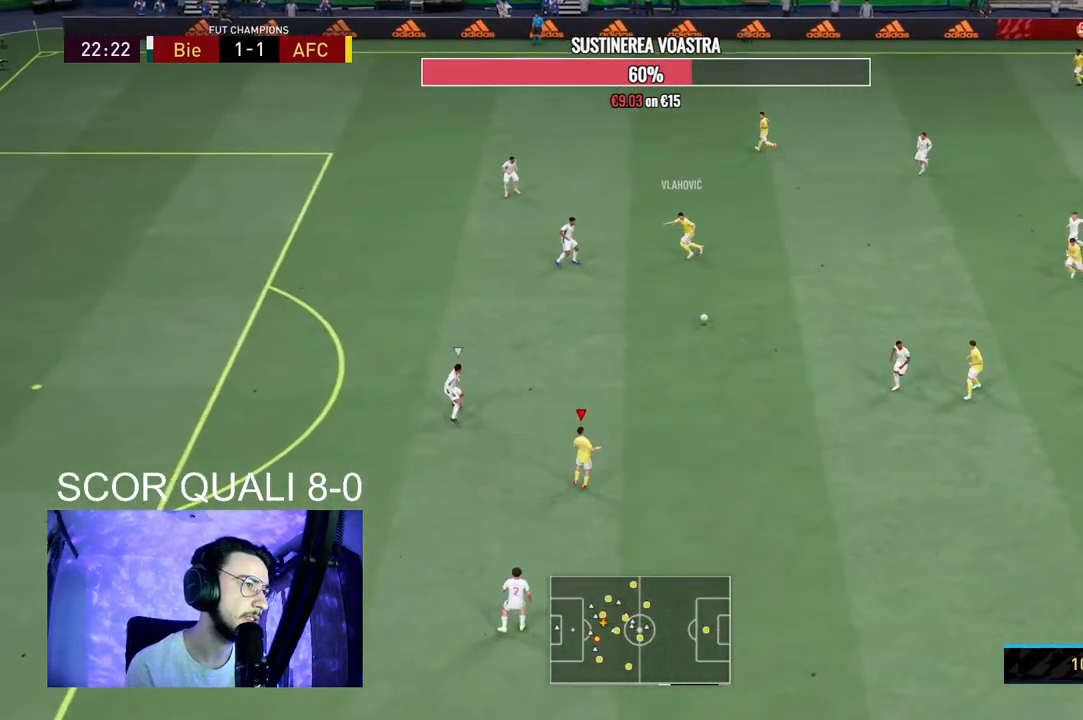
{"buttons": ["A"], "left_stick": "up", "right_stick": "center", "events": [[67, "R2", "down"], [67, "left_stick", "up"], [367, "R2", "up"], [467, "A", "down"]]}
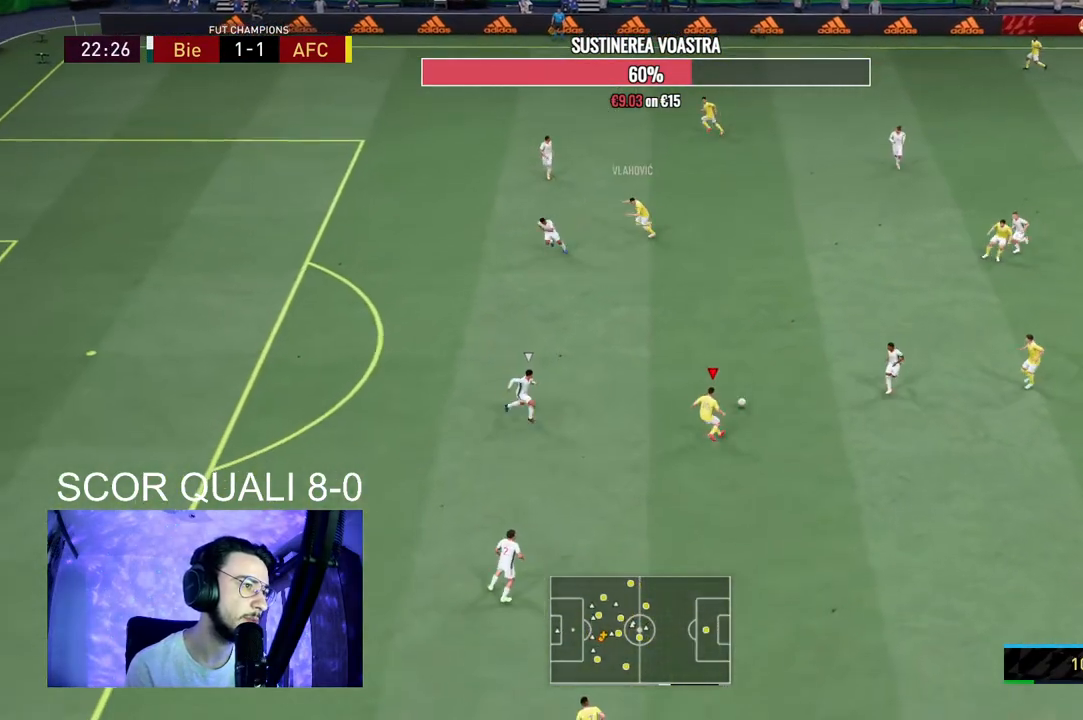
{"buttons": [], "left_stick": "center", "right_stick": "center", "events": [[100, "A", "up"], [333, "left_stick", "center"]]}
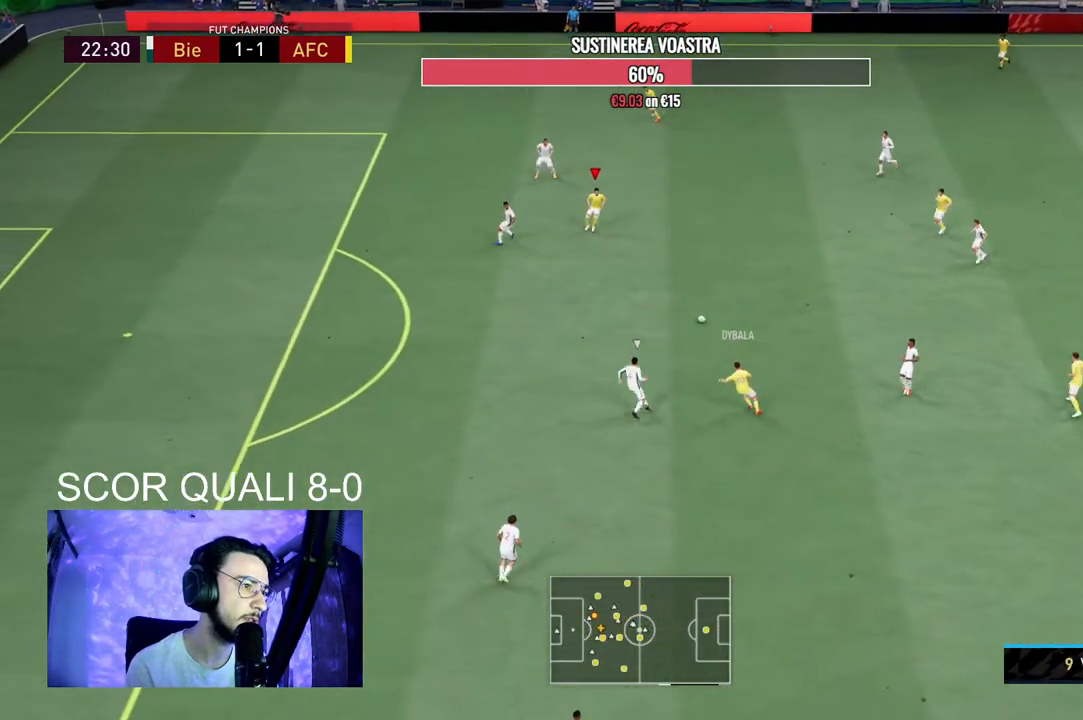
{"buttons": [], "left_stick": "down", "right_stick": "center", "events": [[33, "R2", "down"], [67, "left_stick", "down"], [467, "R2", "up"]]}
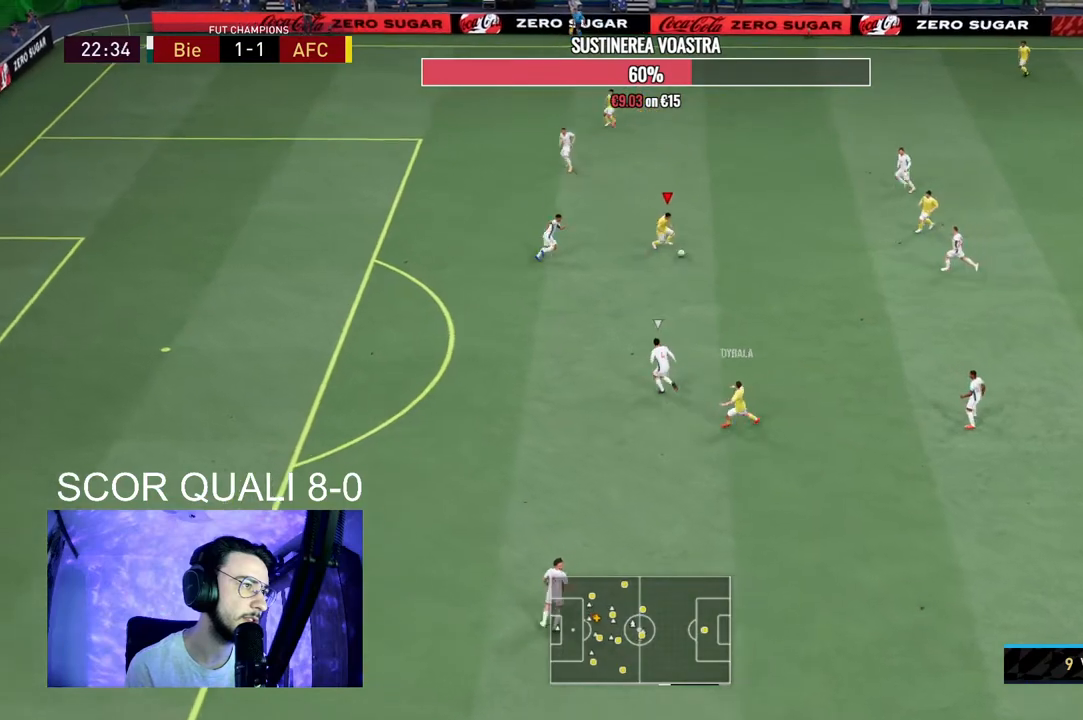
{"buttons": ["A"], "left_stick": "down-left", "right_stick": "center", "events": [[400, "A", "down"], [500, "left_stick", "down-left"]]}
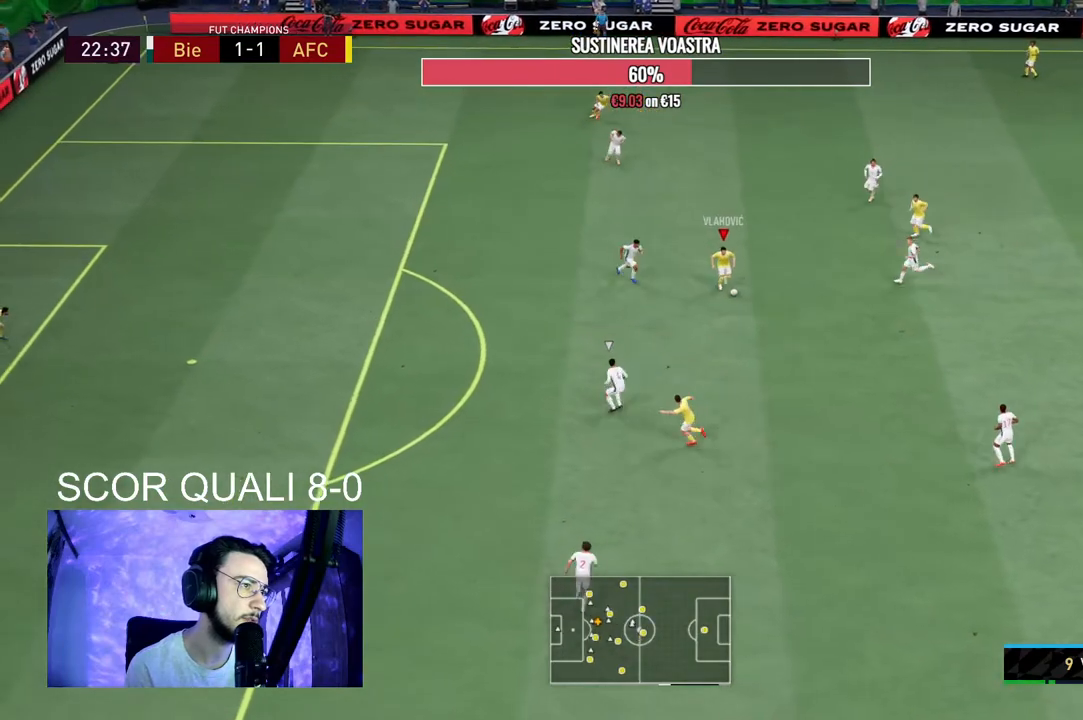
{"buttons": [], "left_stick": "center", "right_stick": "center", "events": [[33, "A", "up"], [300, "left_stick", "center"]]}
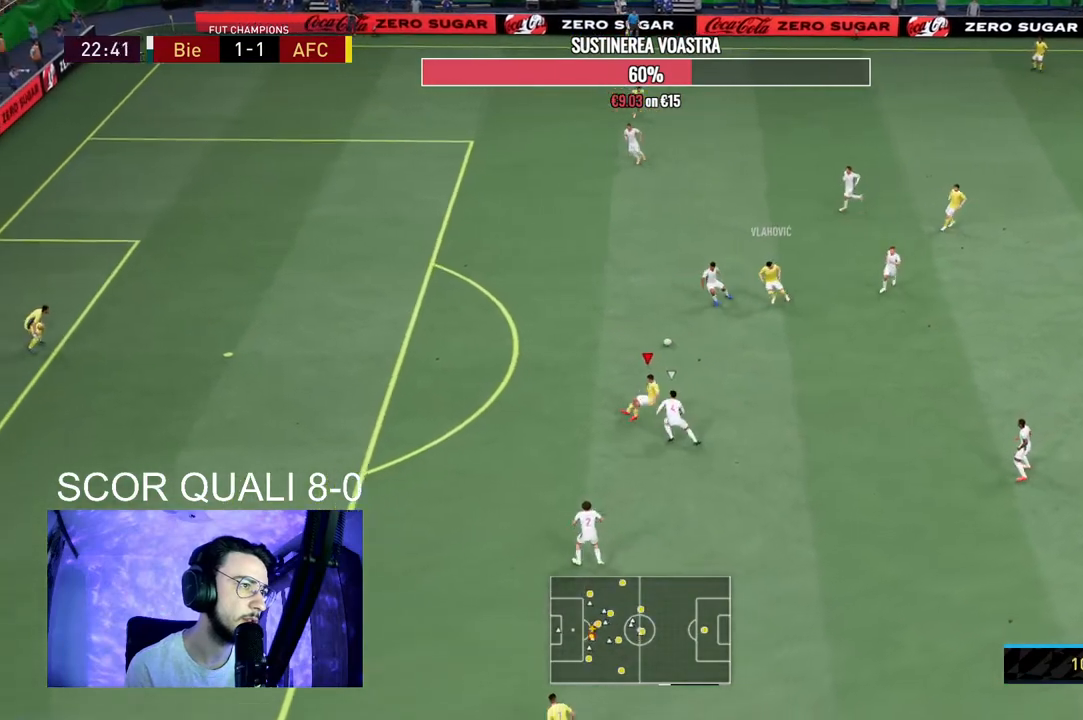
{"buttons": ["R2"], "left_stick": "up-left", "right_stick": "center", "events": [[33, "R2", "down"], [33, "left_stick", "up-left"]]}
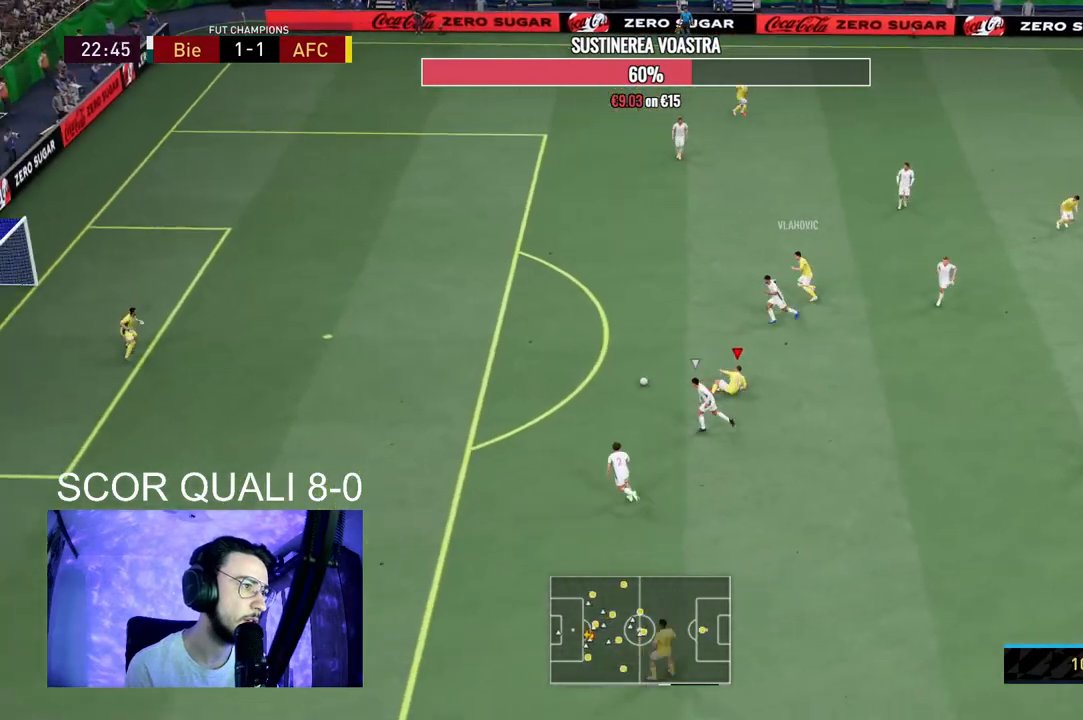
{"buttons": ["R2"], "left_stick": "down", "right_stick": "center", "events": [[100, "left_stick", "left"], [167, "R2", "up"], [333, "R2", "down"], [400, "left_stick", "down"]]}
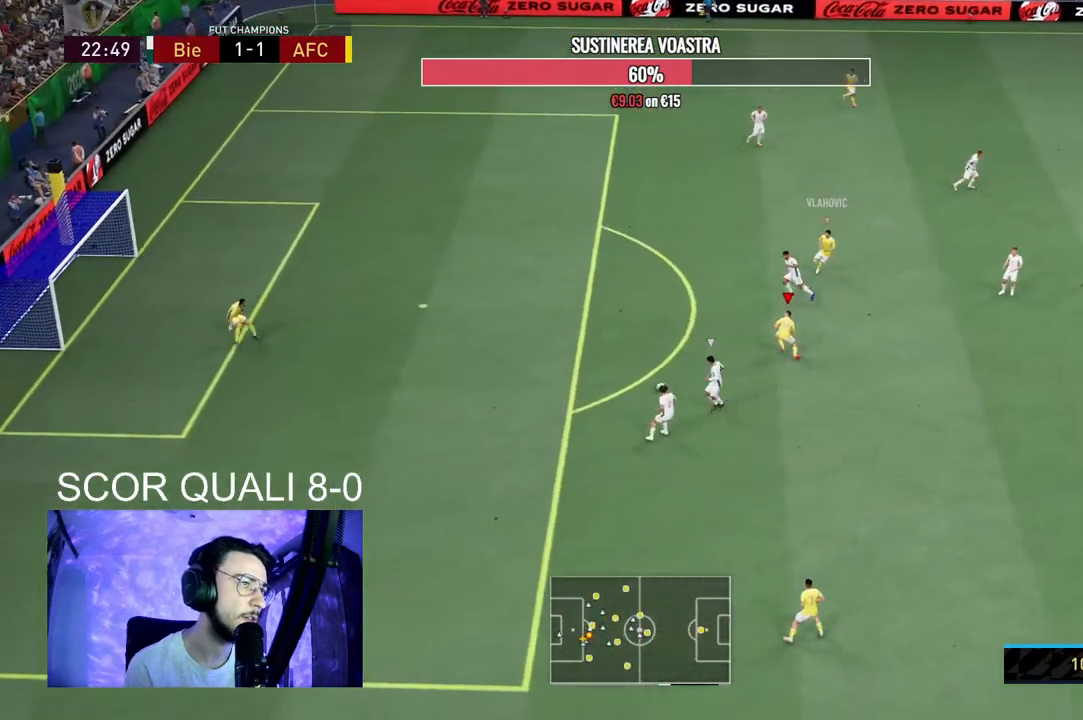
{"buttons": ["L2", "R2"], "left_stick": "down-right", "right_stick": "center", "events": [[133, "L2", "down"], [200, "left_stick", "down-right"]]}